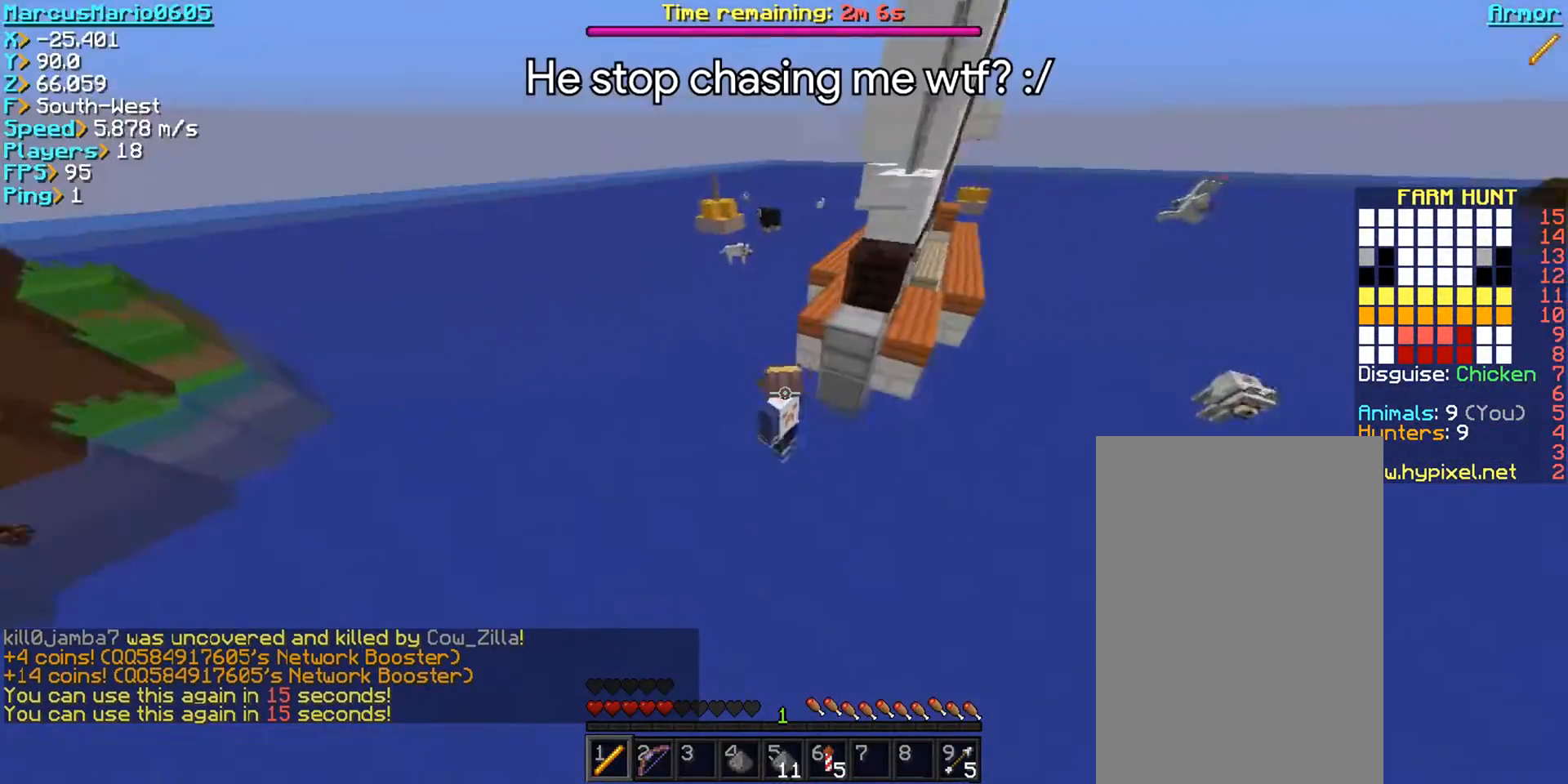
Gameplay with keyboard and mouse; each line is a JSON object with the keys and mouse buttons held at the frame after it. "events" lists presses ("down") and releases ("up") of "a", "d", "s", "space", "w", "mouse_left" and "mouse_right" between this image and that frame as [ms after this image, input, new state], when the widget could be followed in between. "mouse_left", "mouse_right" = the "left", "right" buttons of the "mouse" list. No other keys are recorded. Fast repeated clicks can show as one long hold. Mouse movement is not recorded.
{"keys": ["a", "space", "w"], "mouse": [], "events": [[33, "space", "down"]]}
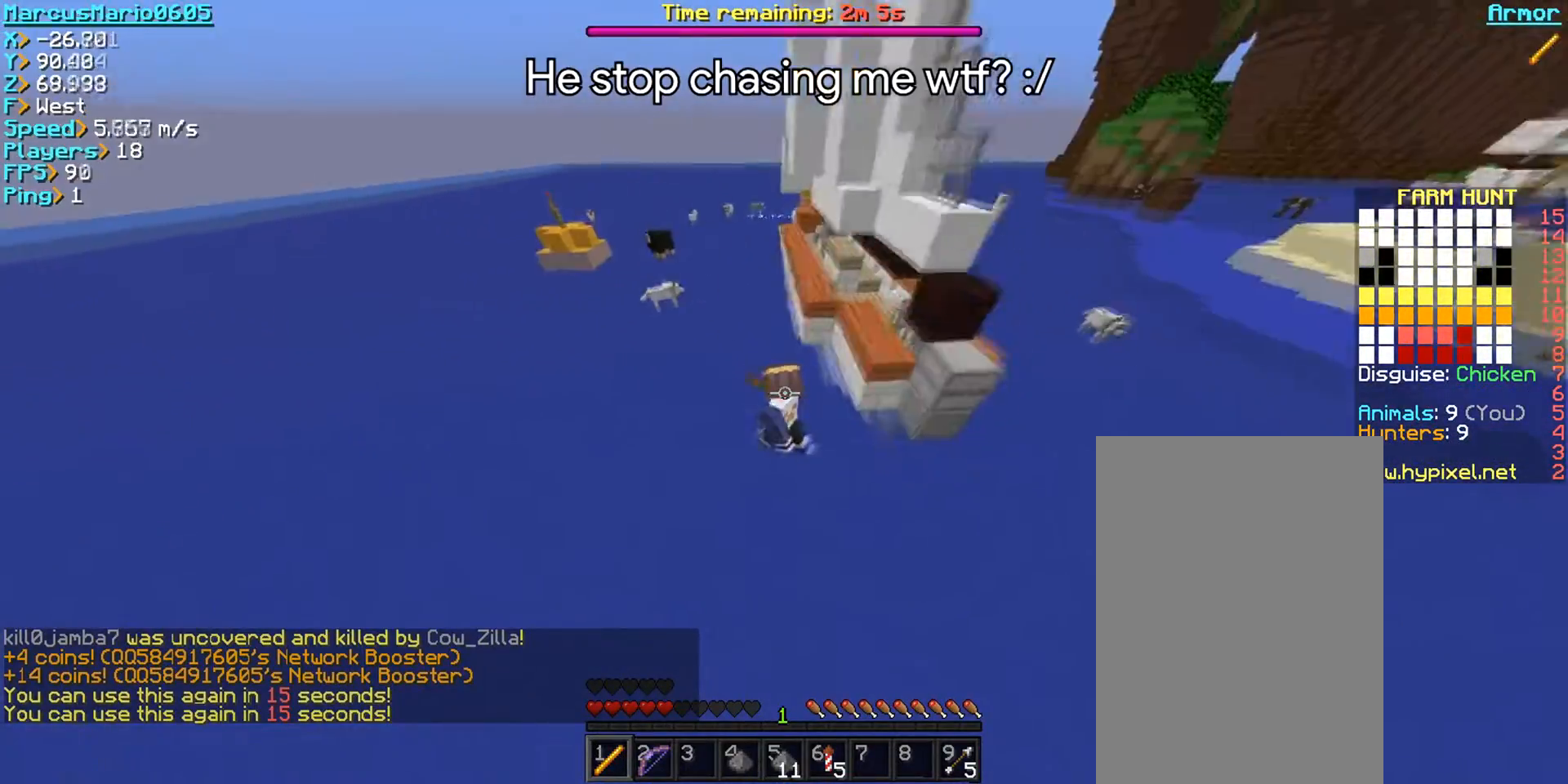
{"keys": ["a", "space", "w"], "mouse": [], "events": [[183, "a", "up"], [317, "a", "down"]]}
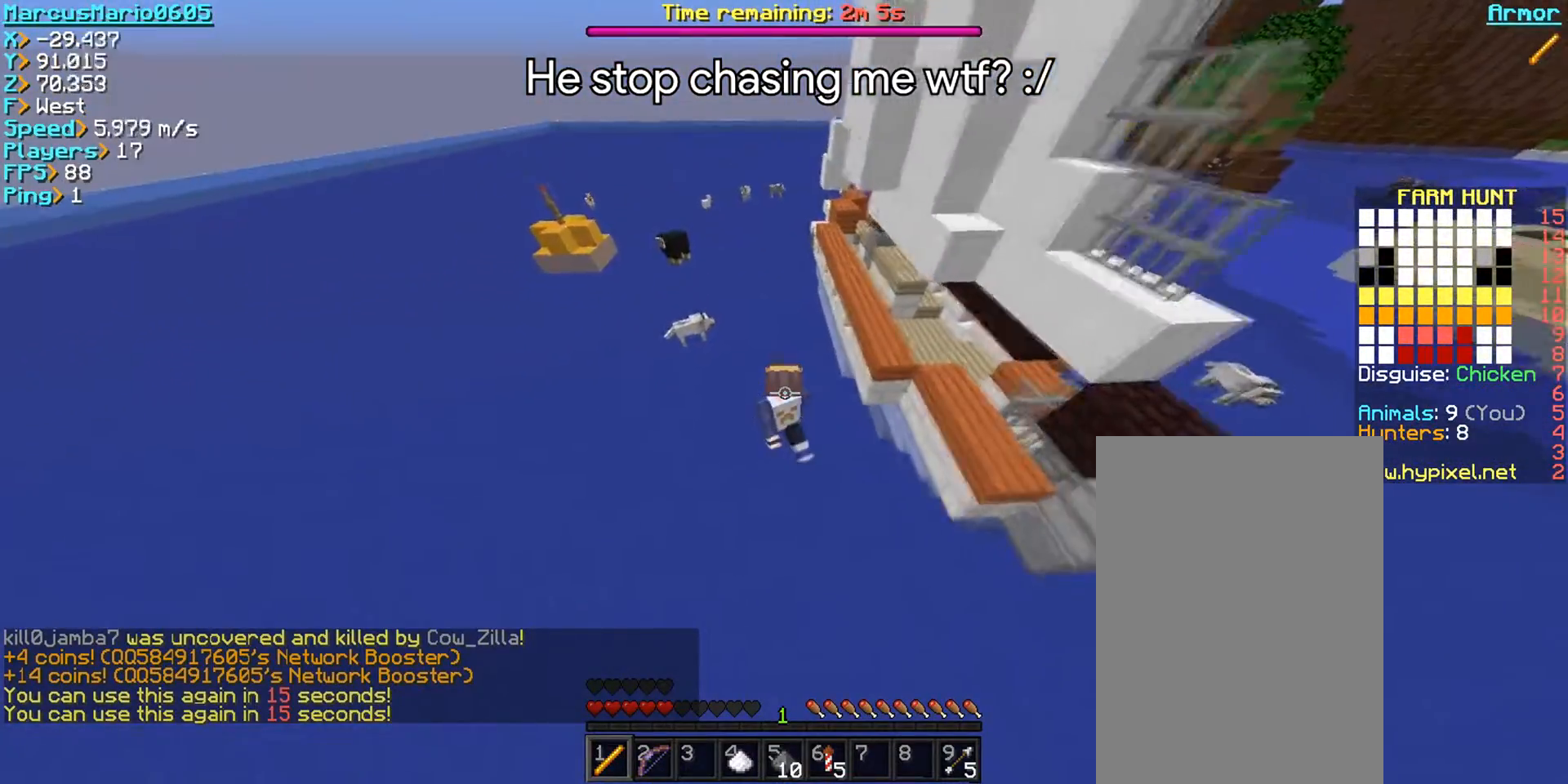
{"keys": ["a", "w"], "mouse": [], "events": [[333, "space", "up"]]}
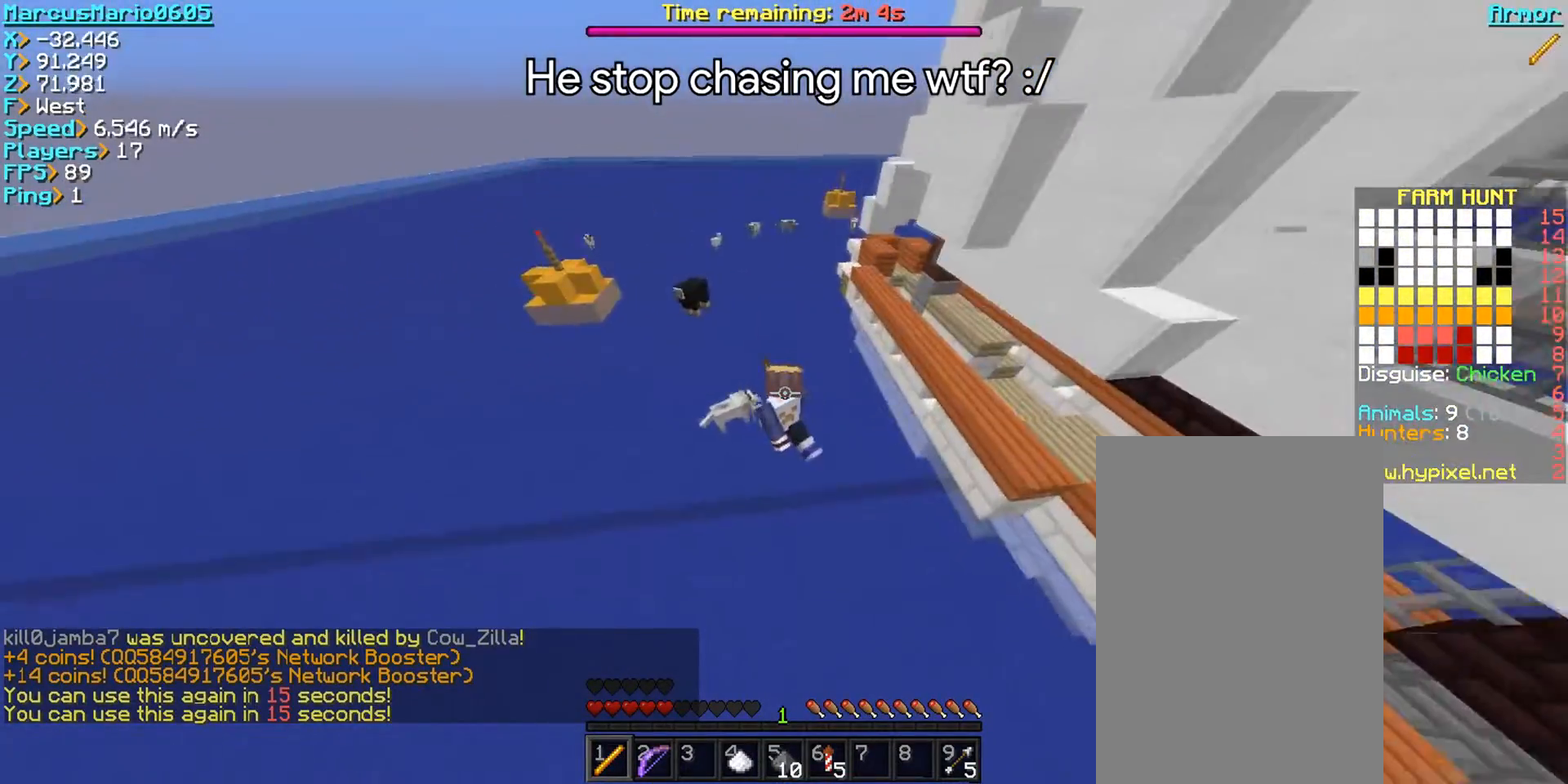
{"keys": ["a", "space", "w"], "mouse": [], "events": [[17, "space", "down"]]}
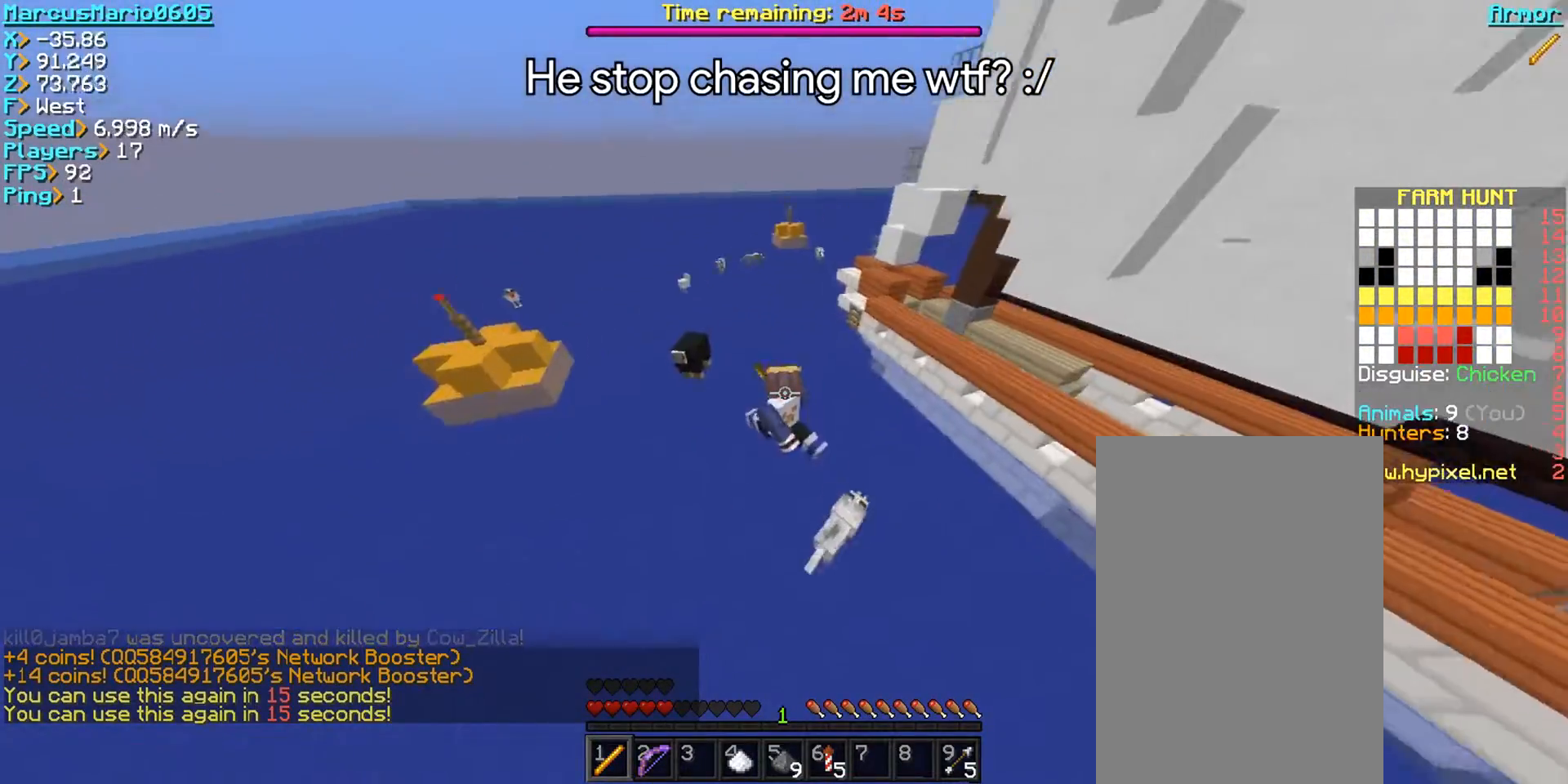
{"keys": ["a"], "mouse": [], "events": [[133, "space", "up"], [267, "w", "up"]]}
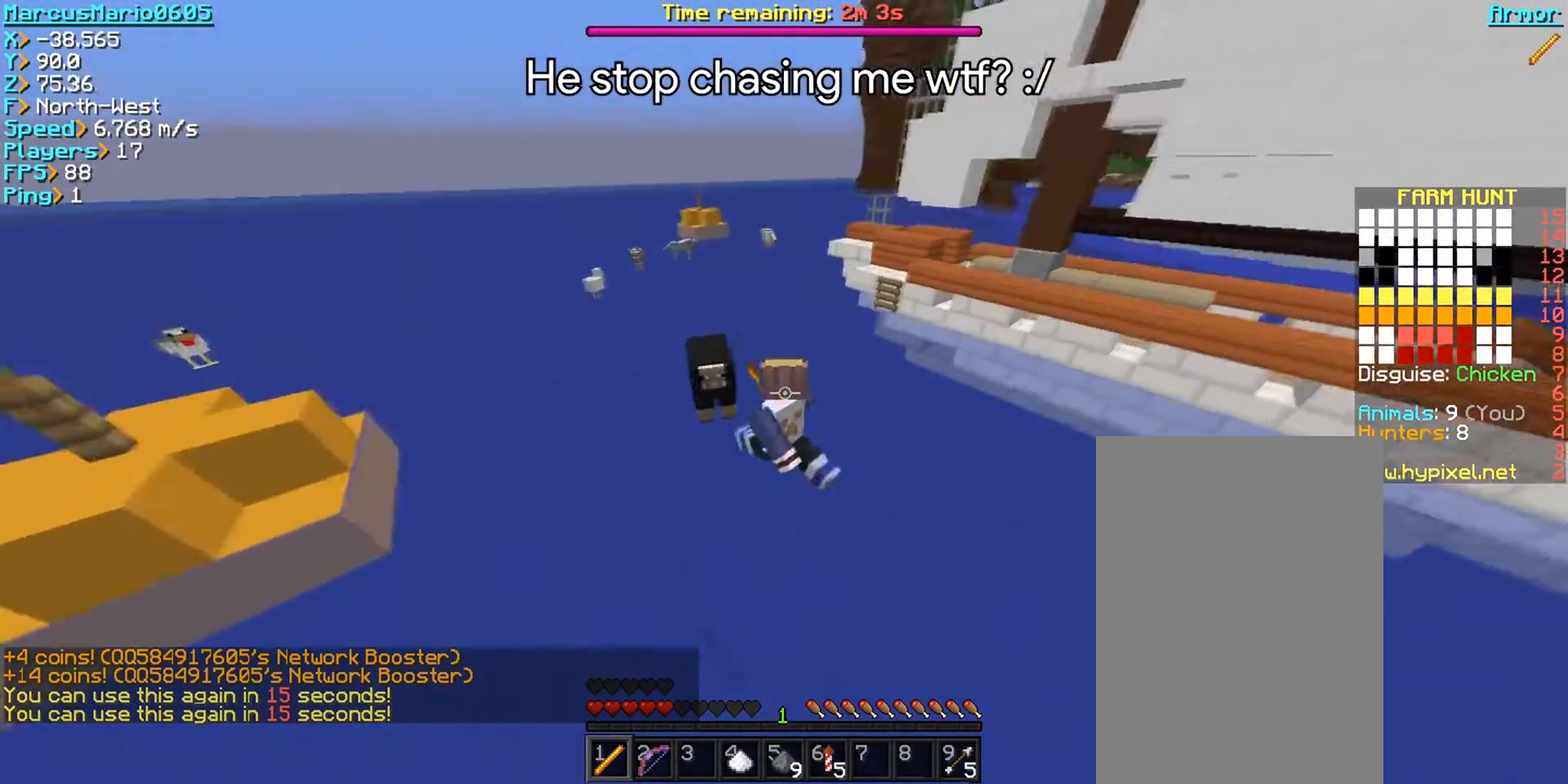
{"keys": ["a", "w"], "mouse": [], "events": [[267, "w", "down"]]}
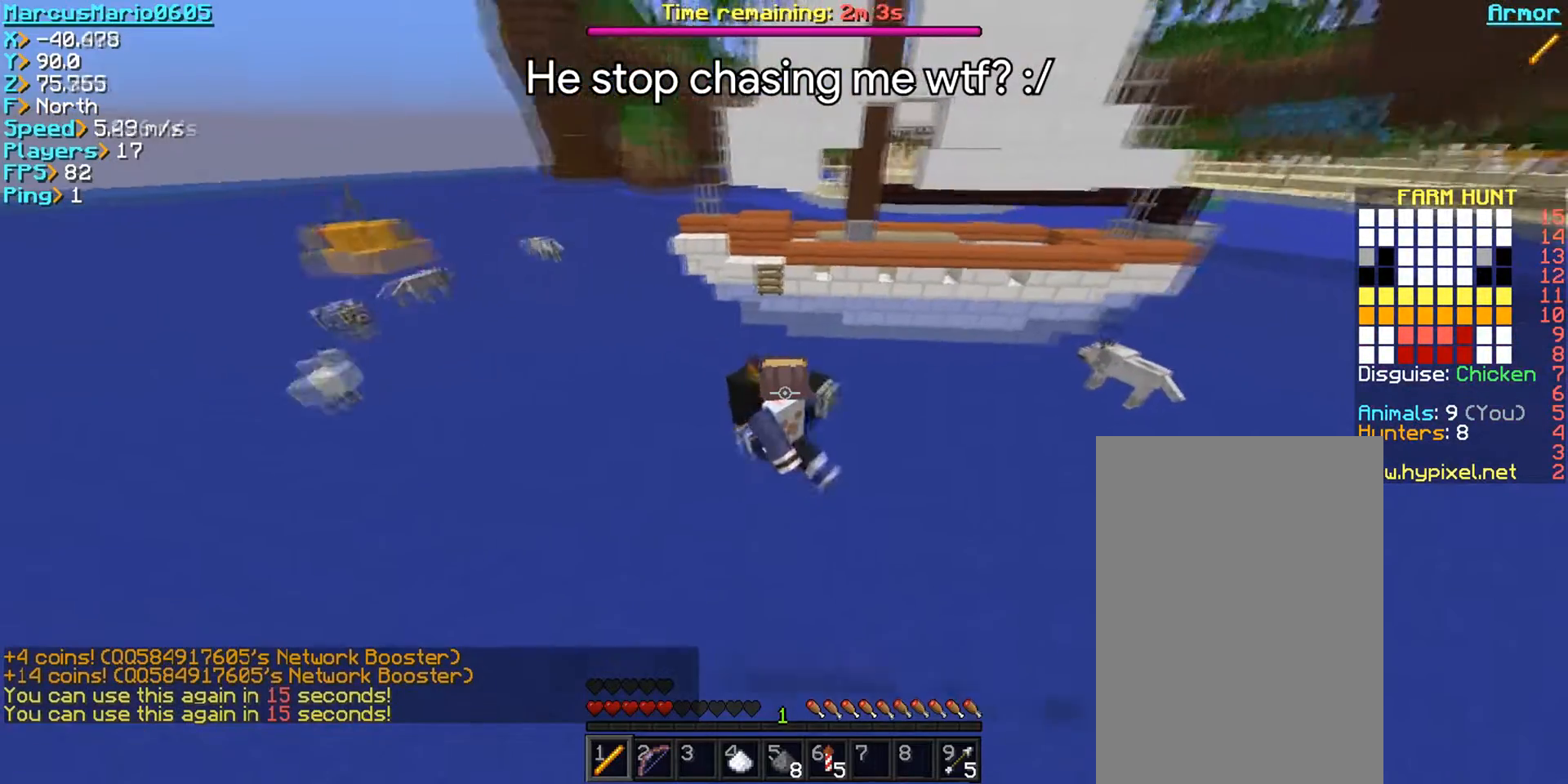
{"keys": [], "mouse": [], "events": [[67, "a", "up"], [233, "w", "up"]]}
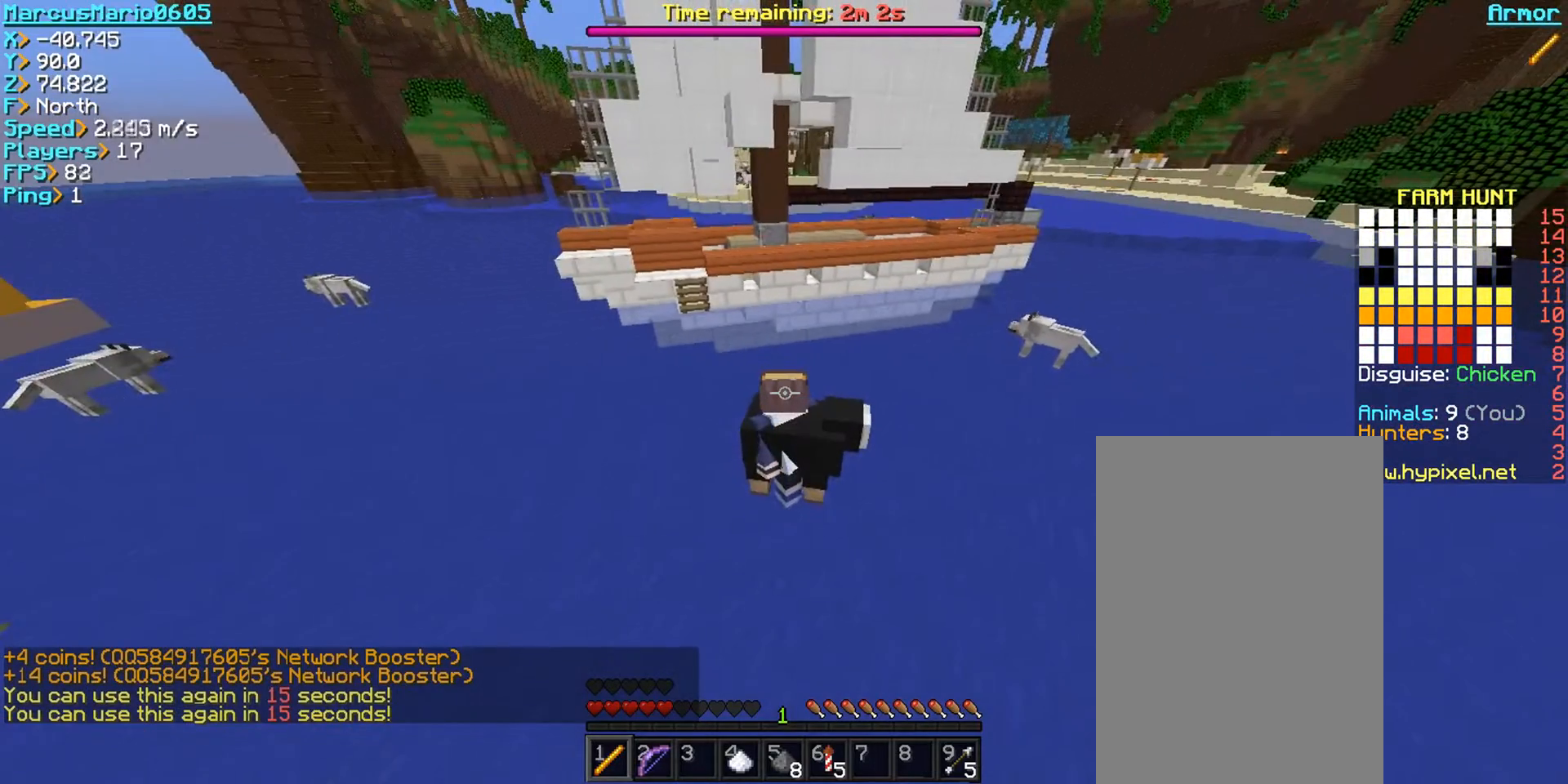
{"keys": [], "mouse": [], "events": [[267, "d", "down"], [317, "w", "down"], [417, "d", "up"], [467, "w", "up"]]}
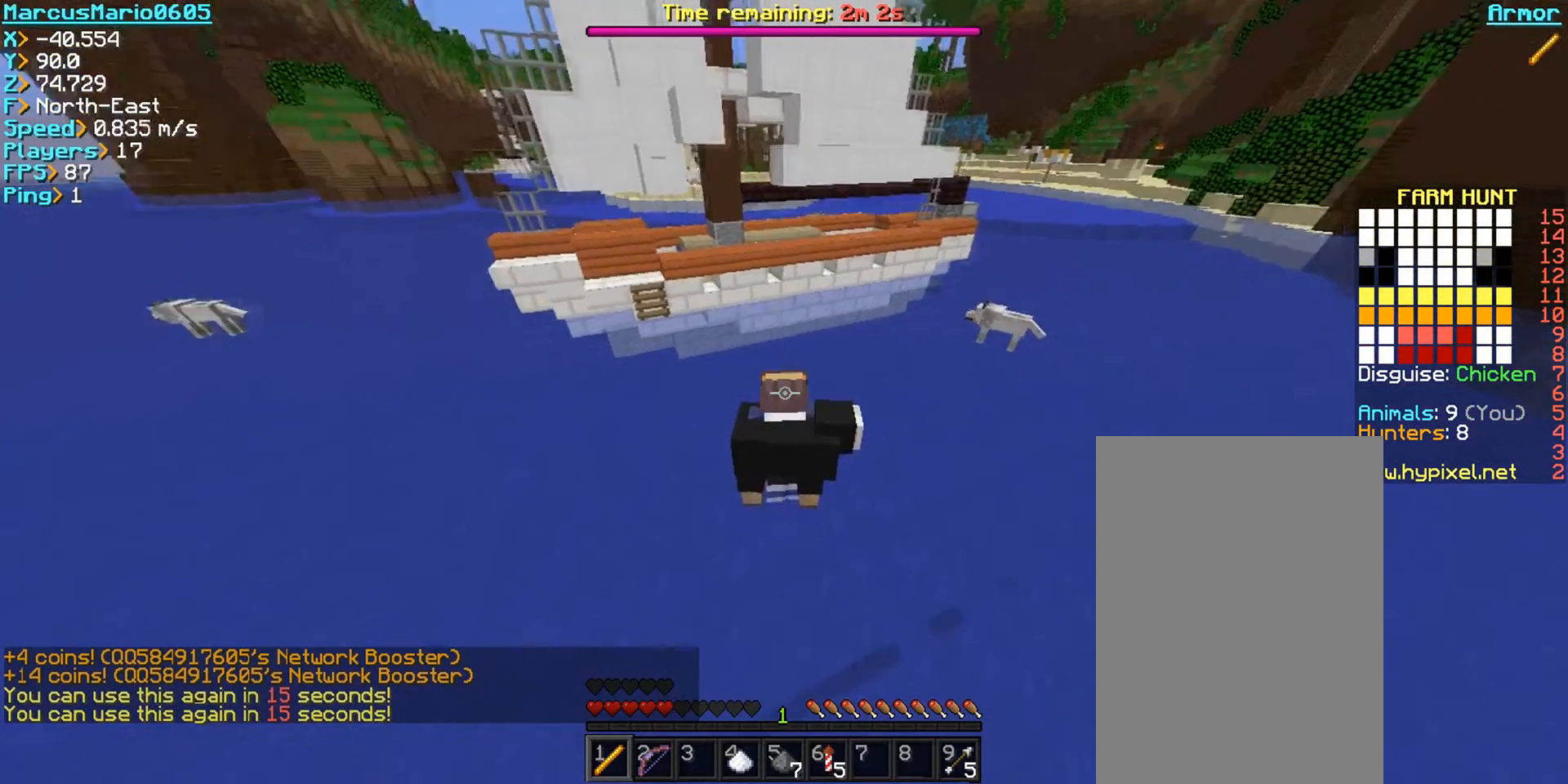
{"keys": [], "mouse": [], "events": []}
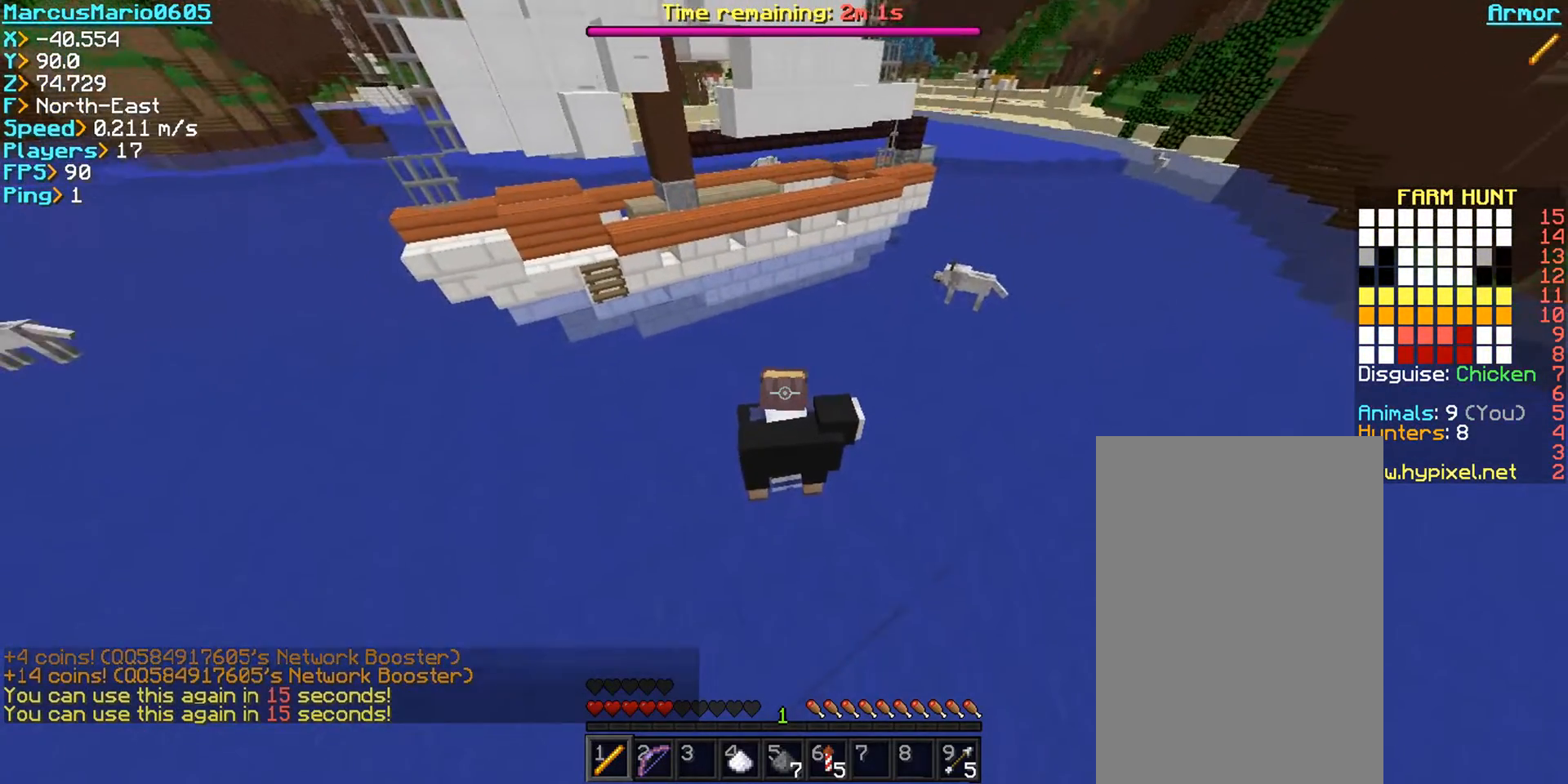
{"keys": [], "mouse": [], "events": []}
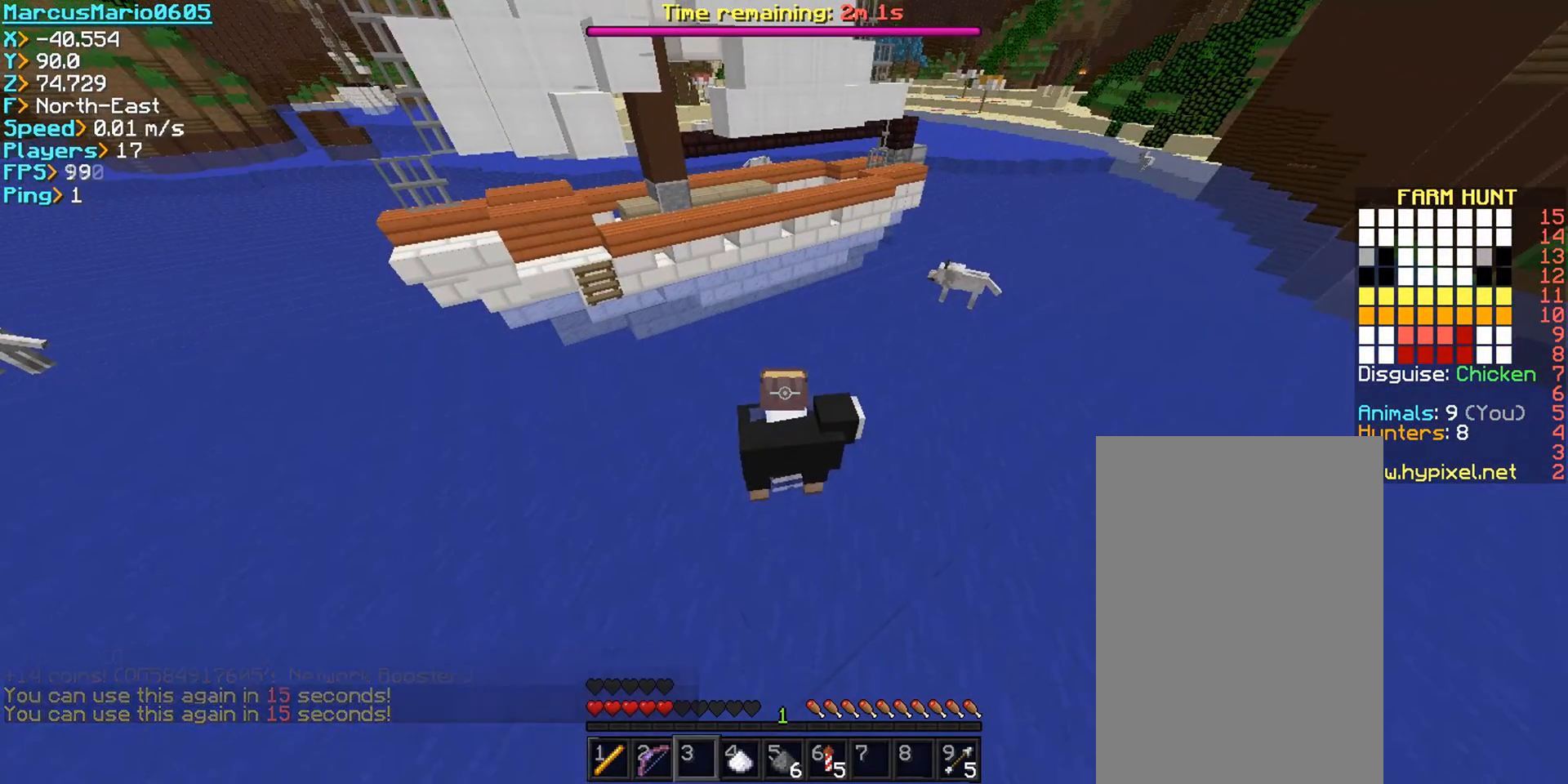
{"keys": [], "mouse": [], "events": []}
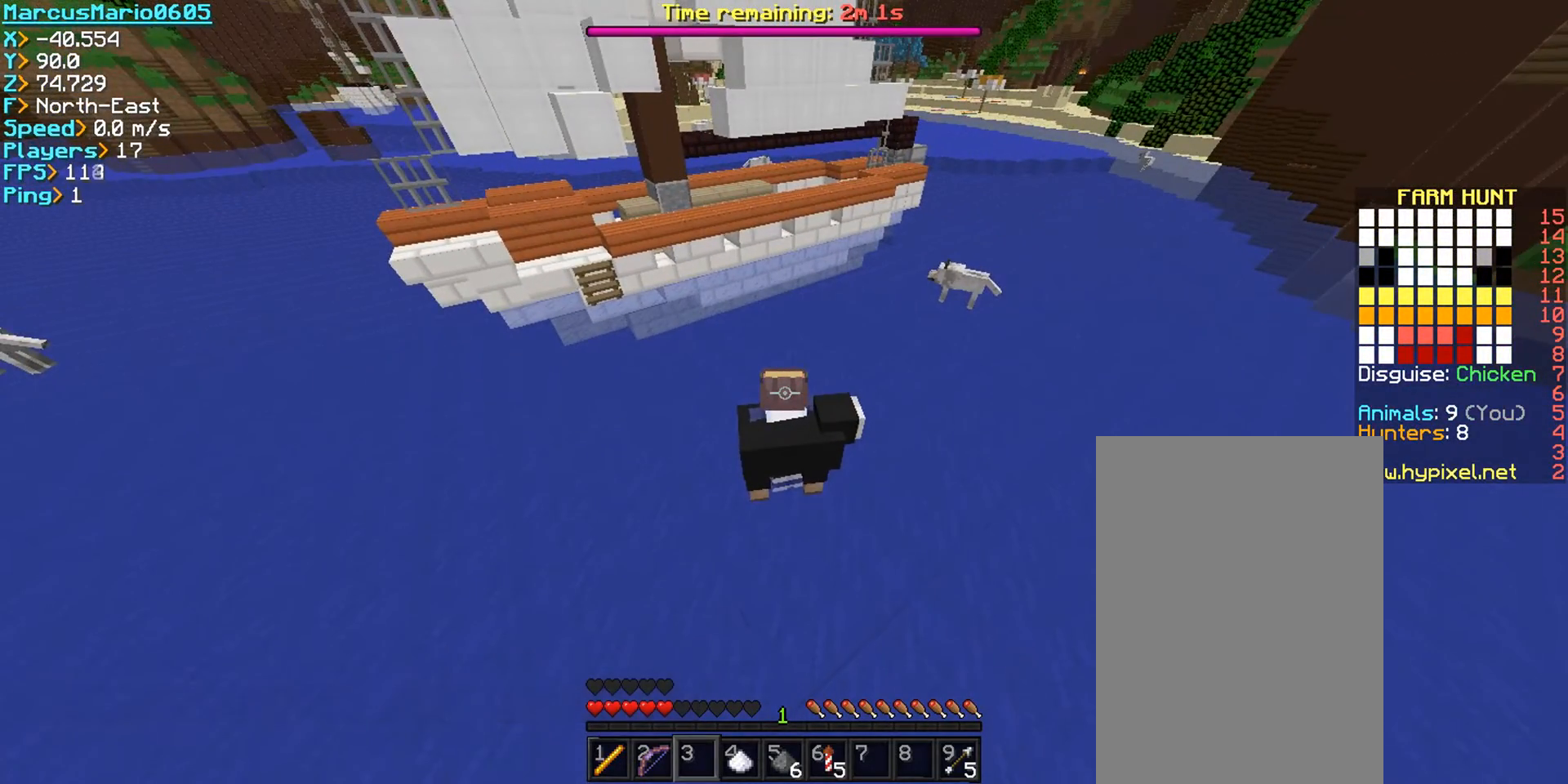
{"keys": [], "mouse": [], "events": []}
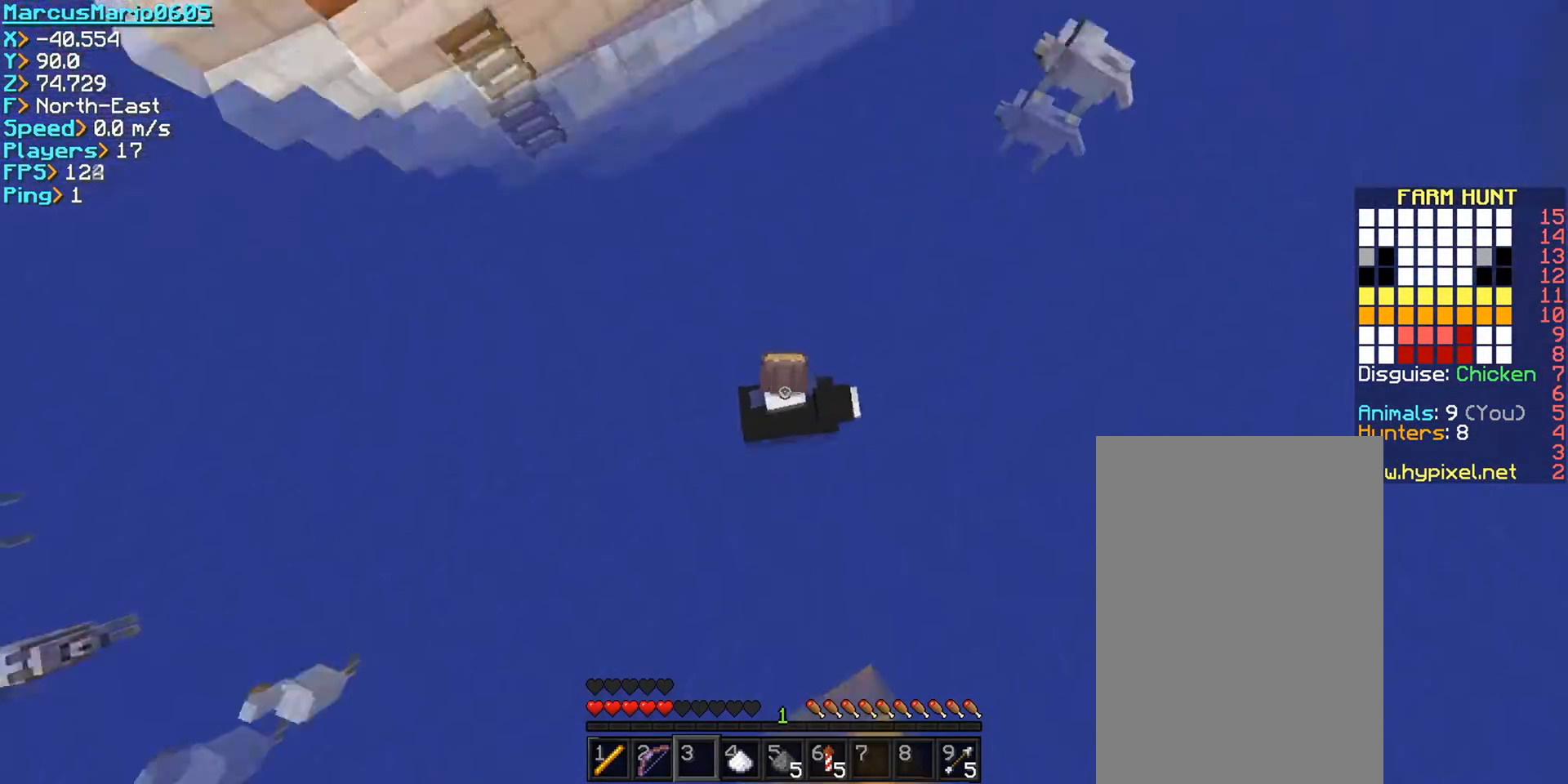
{"keys": [], "mouse": [], "events": [[133, "mouse_right", "down"], [350, "mouse_right", "up"]]}
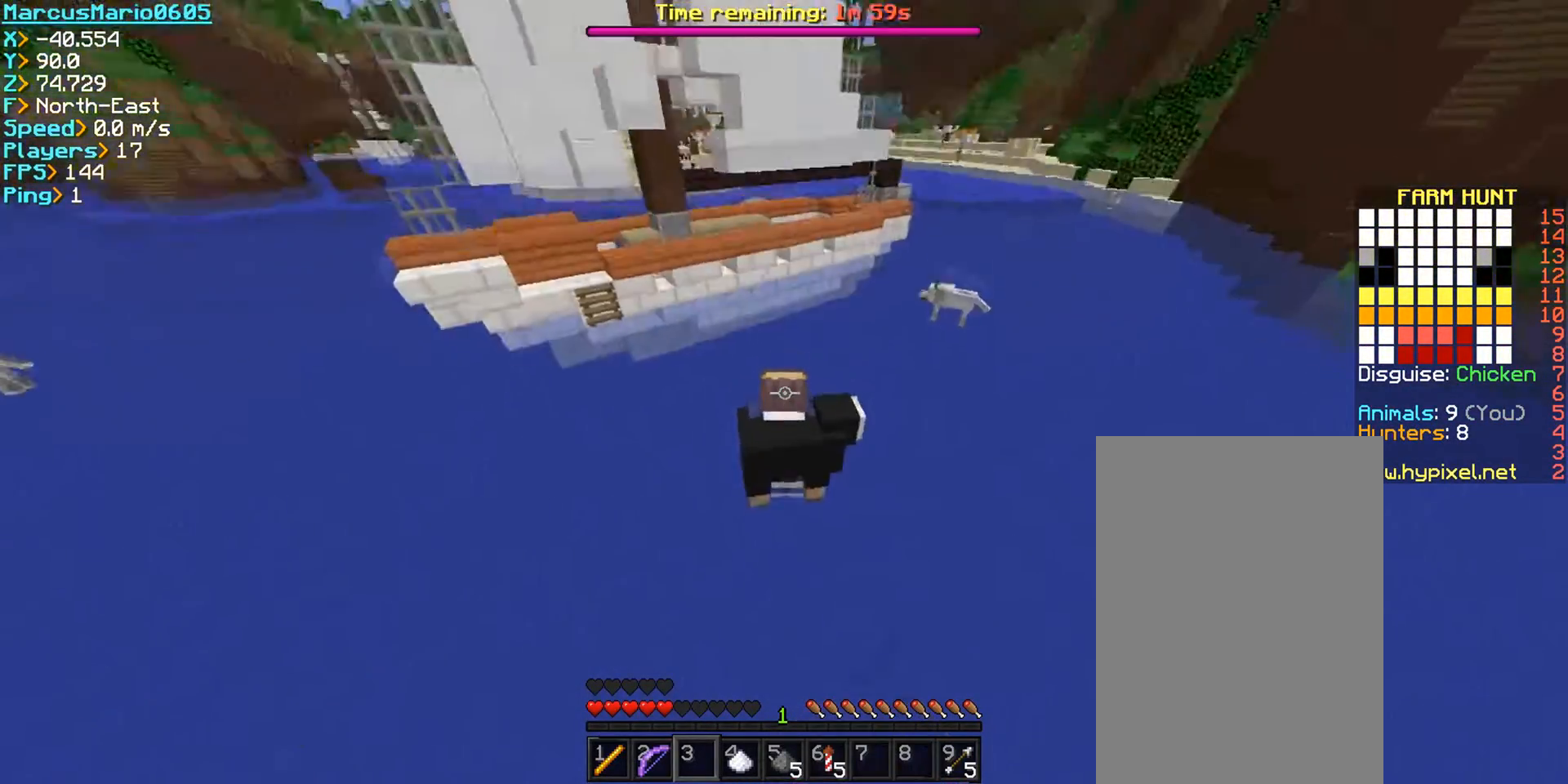
{"keys": ["s"], "mouse": [], "events": [[300, "s", "down"]]}
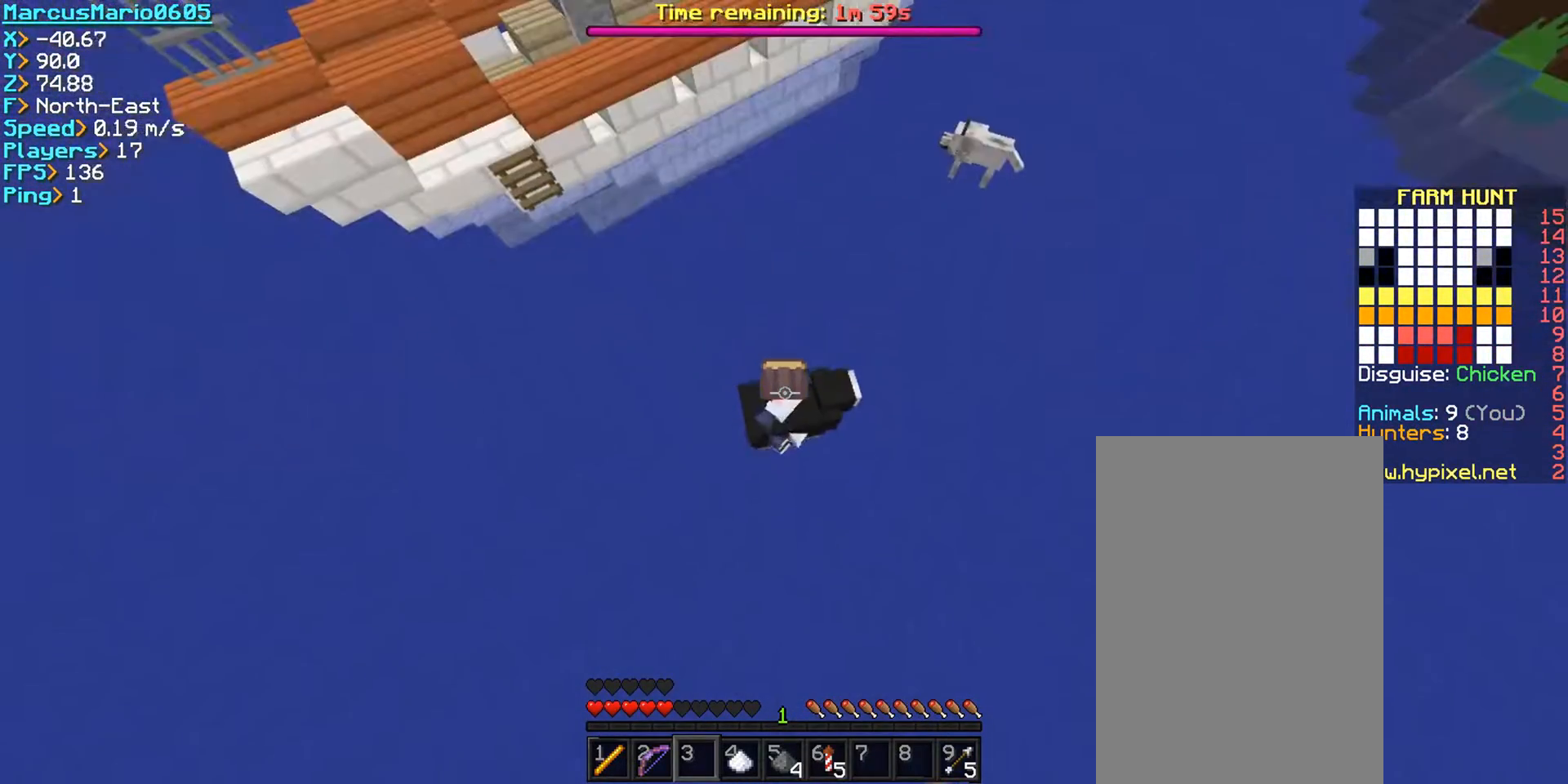
{"keys": [], "mouse": [], "events": [[33, "mouse_right", "down"], [33, "s", "up"], [250, "mouse_right", "up"], [317, "w", "down"], [467, "w", "up"]]}
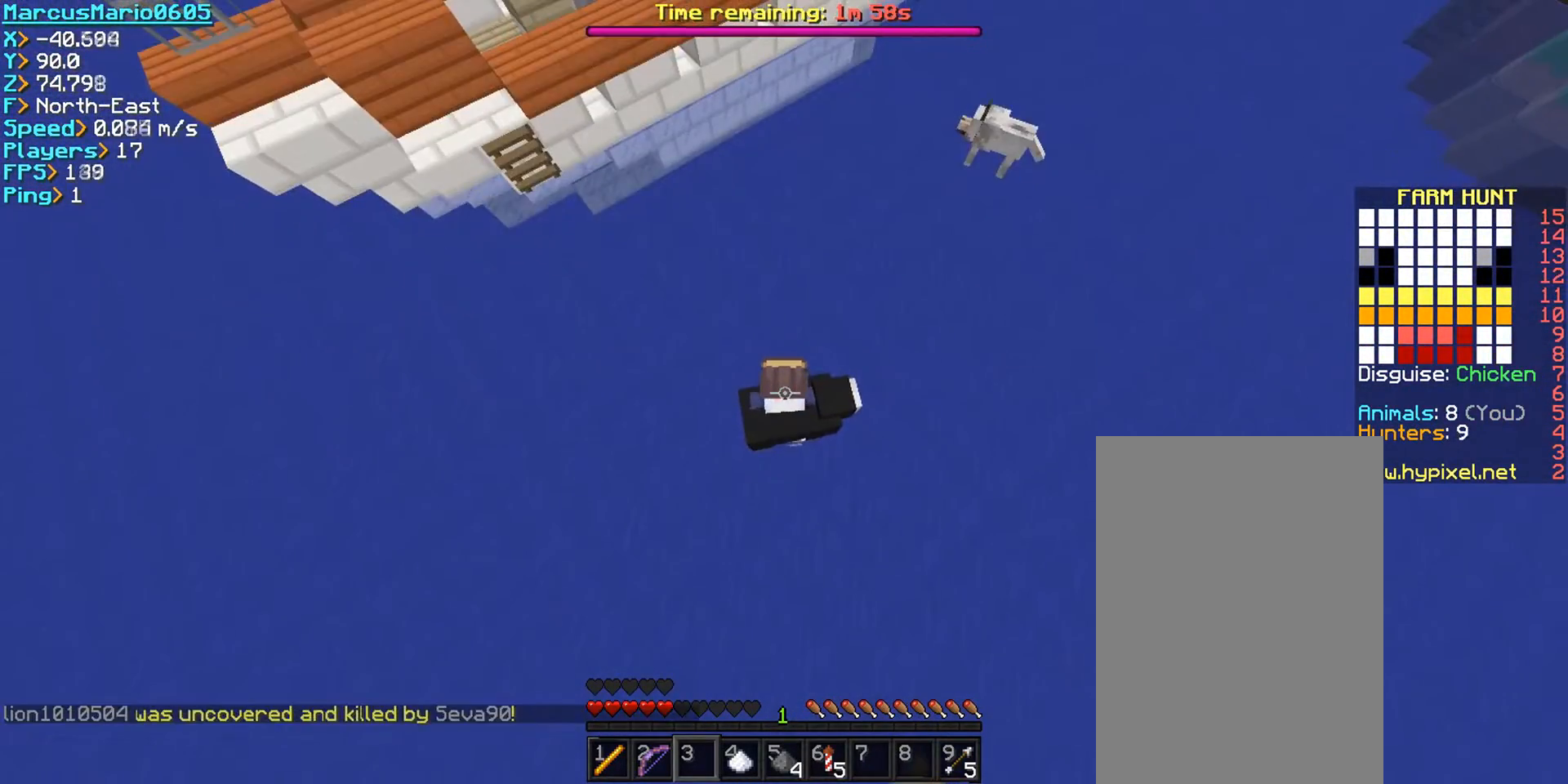
{"keys": [], "mouse": [], "events": []}
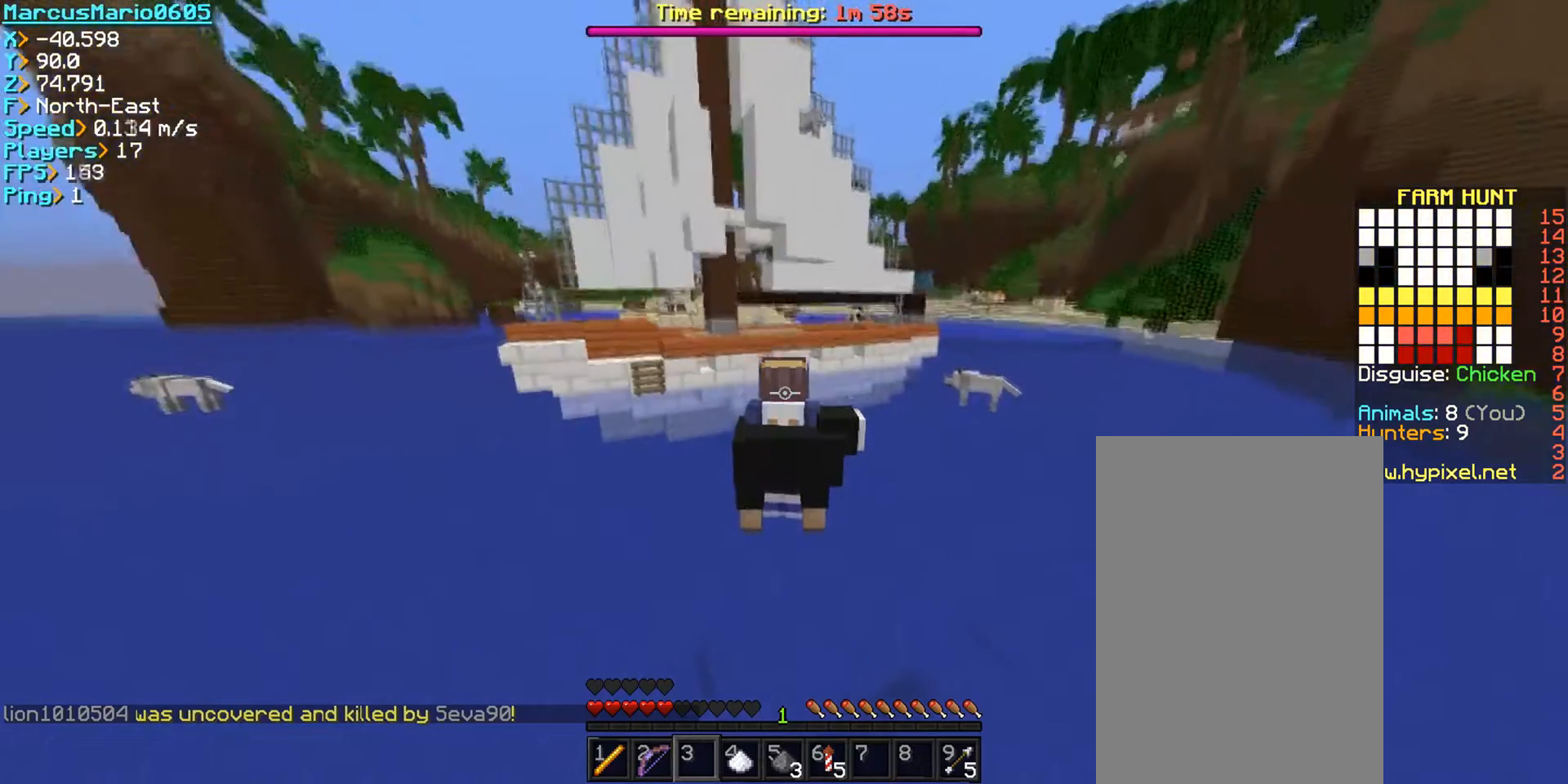
{"keys": [], "mouse": [], "events": []}
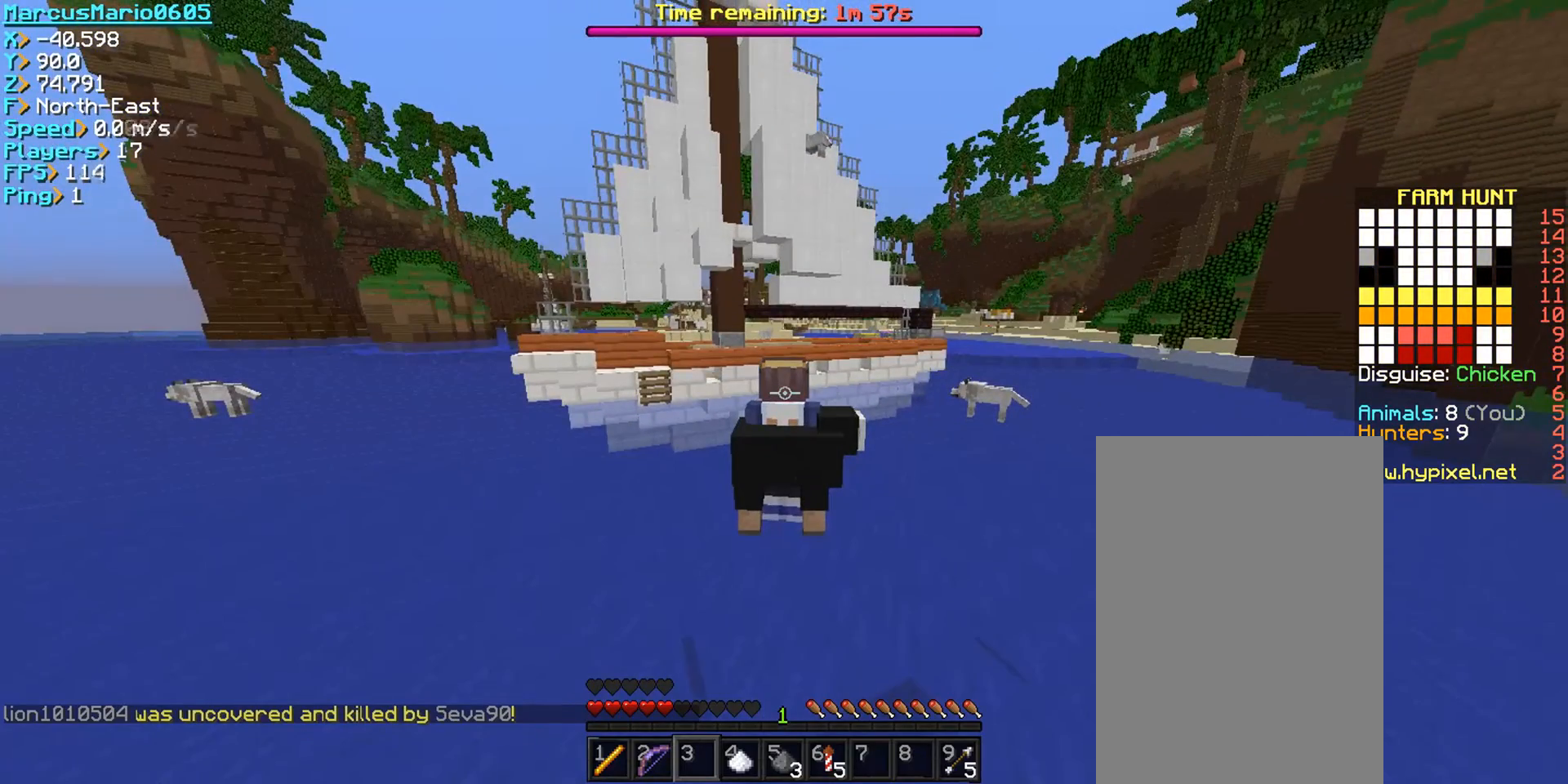
{"keys": [], "mouse": [], "events": []}
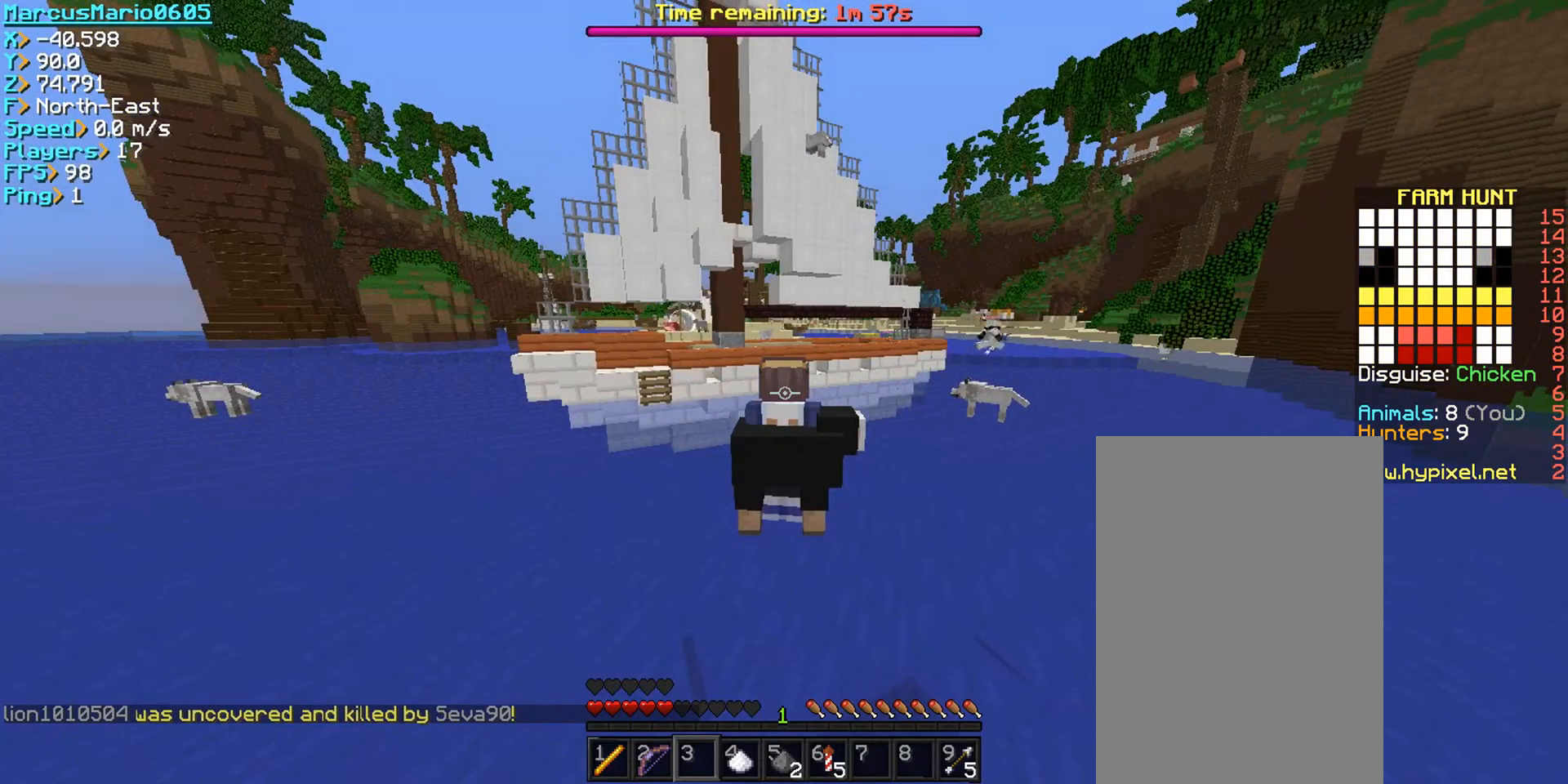
{"keys": [], "mouse": [], "events": []}
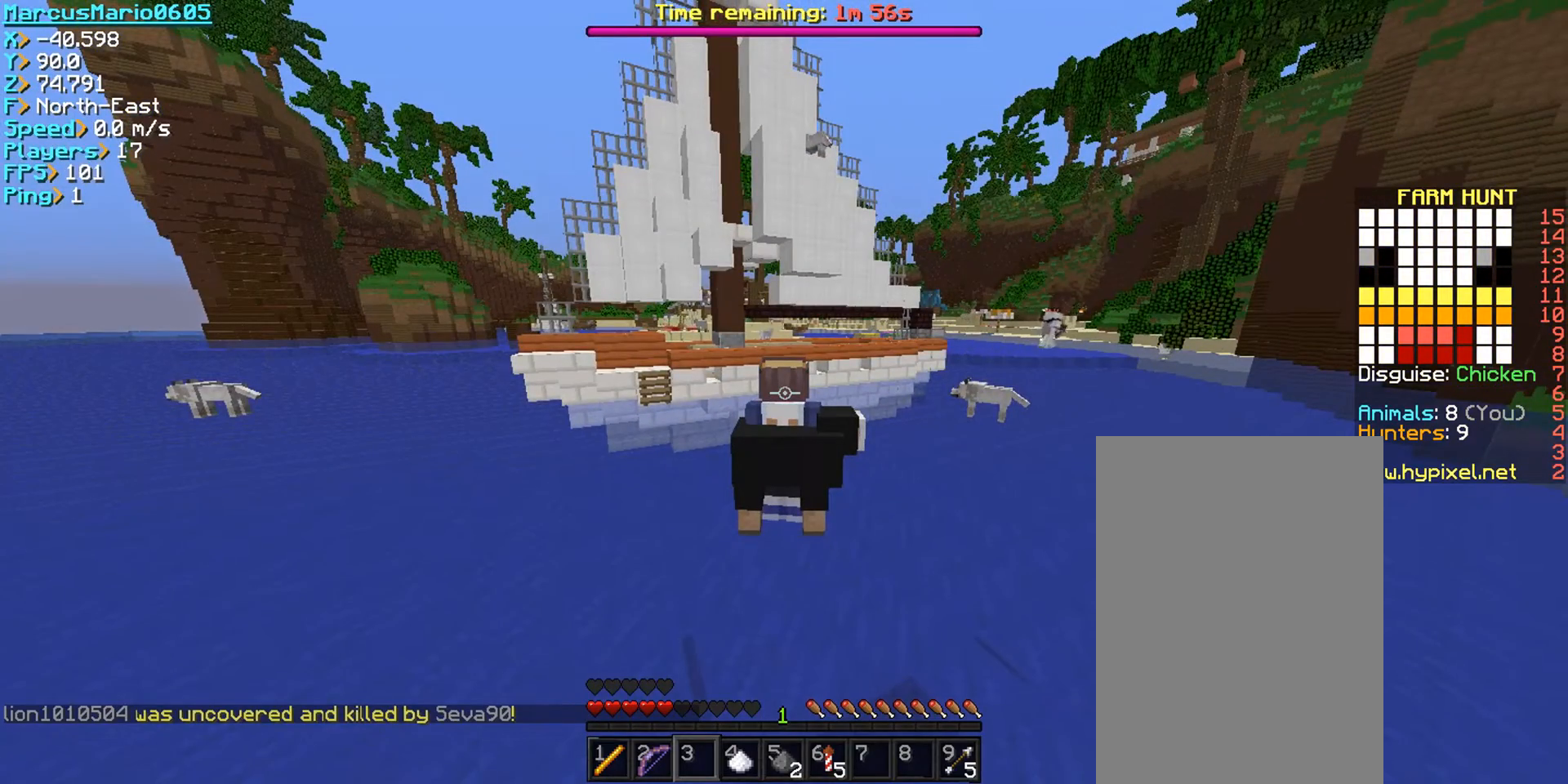
{"keys": [], "mouse": [], "events": []}
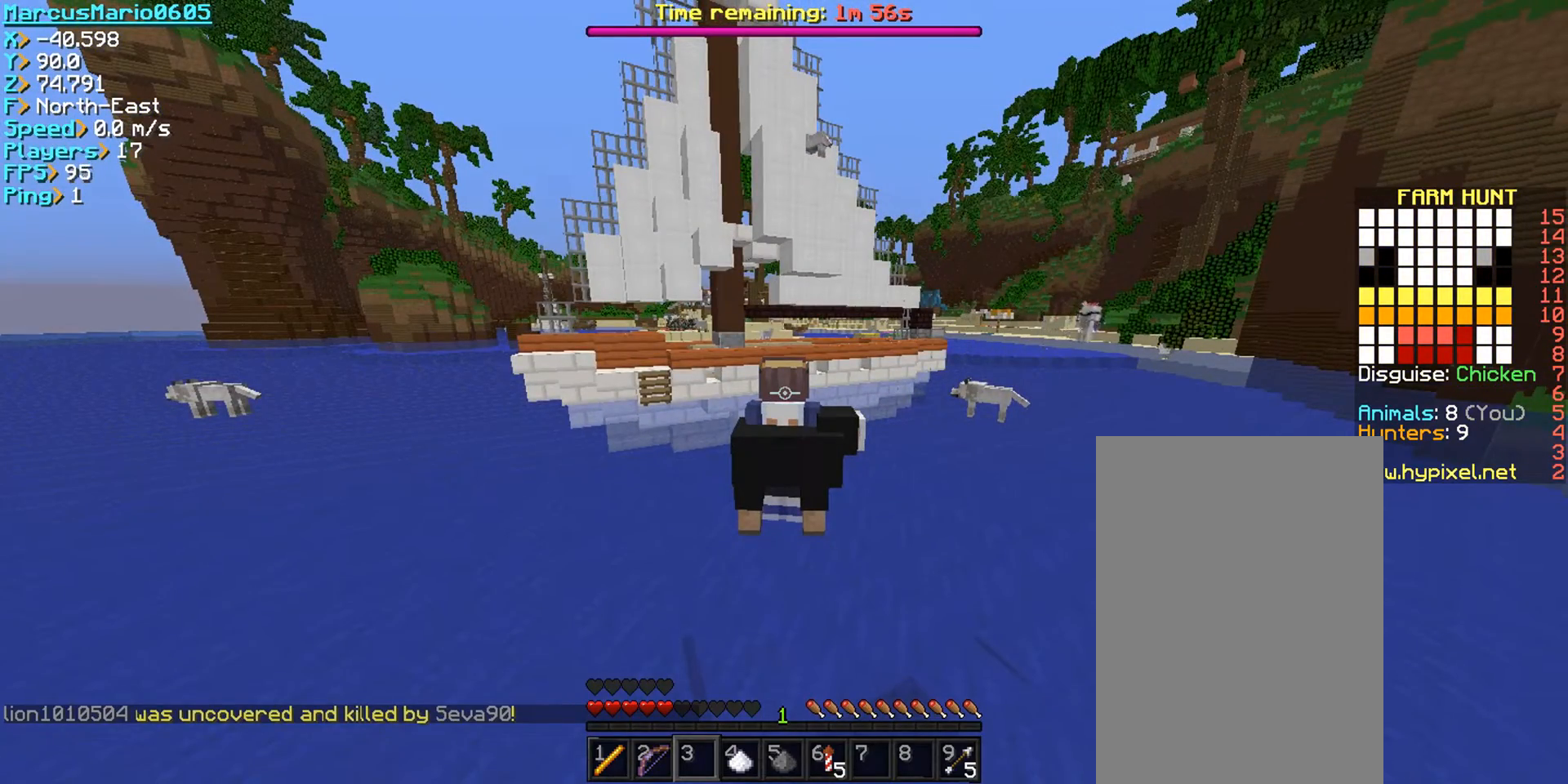
{"keys": [], "mouse": [], "events": []}
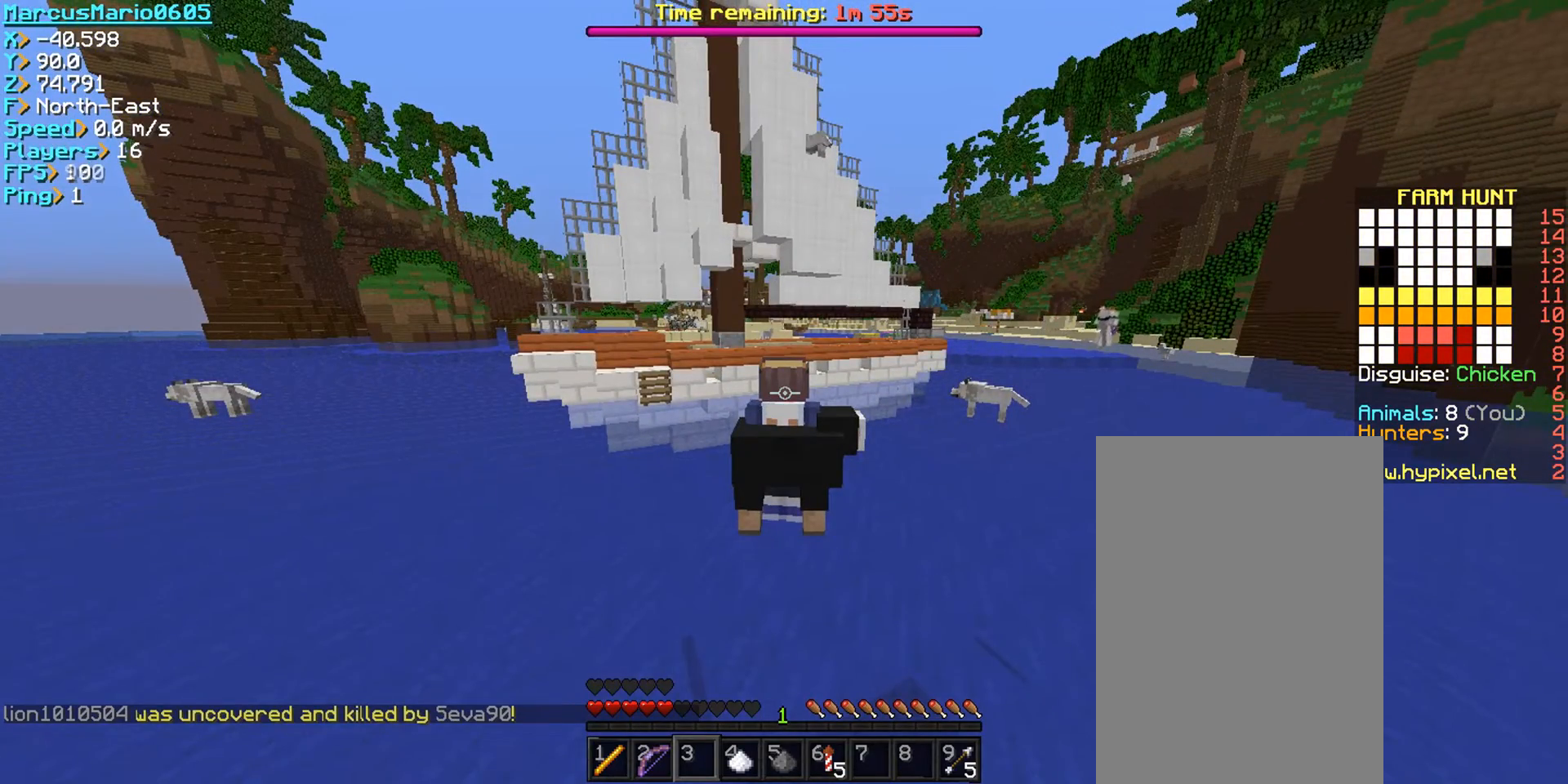
{"keys": [], "mouse": [], "events": [[267, "w", "down"], [333, "a", "down"], [483, "a", "up"], [483, "w", "up"]]}